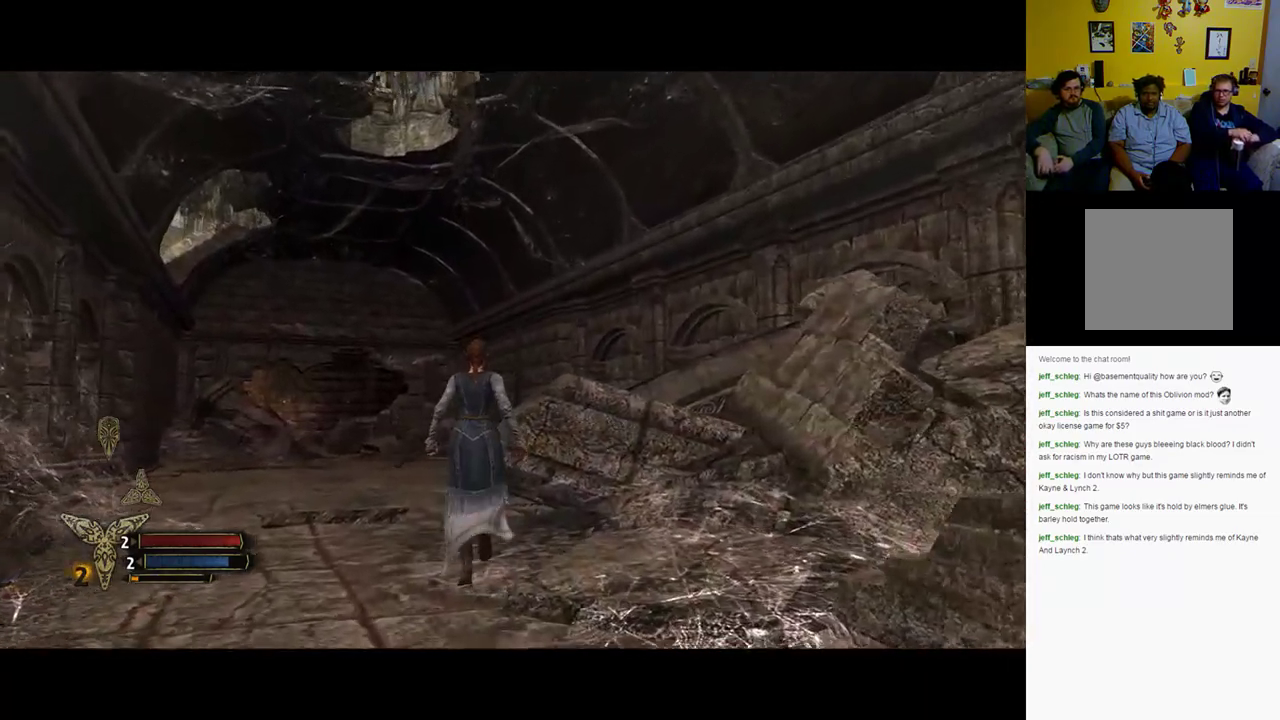
Gameplay with a controller (Xbox layout); each line is a JSON object with the inputs held at the frame after it. "events" lists button and stick changes between this image and that frame as [ms after this image, input, new state], when the widget could be followed in between.
{"buttons": [], "left_stick": "up-left", "right_stick": "center", "events": [[317, "left_stick", "up-left"]]}
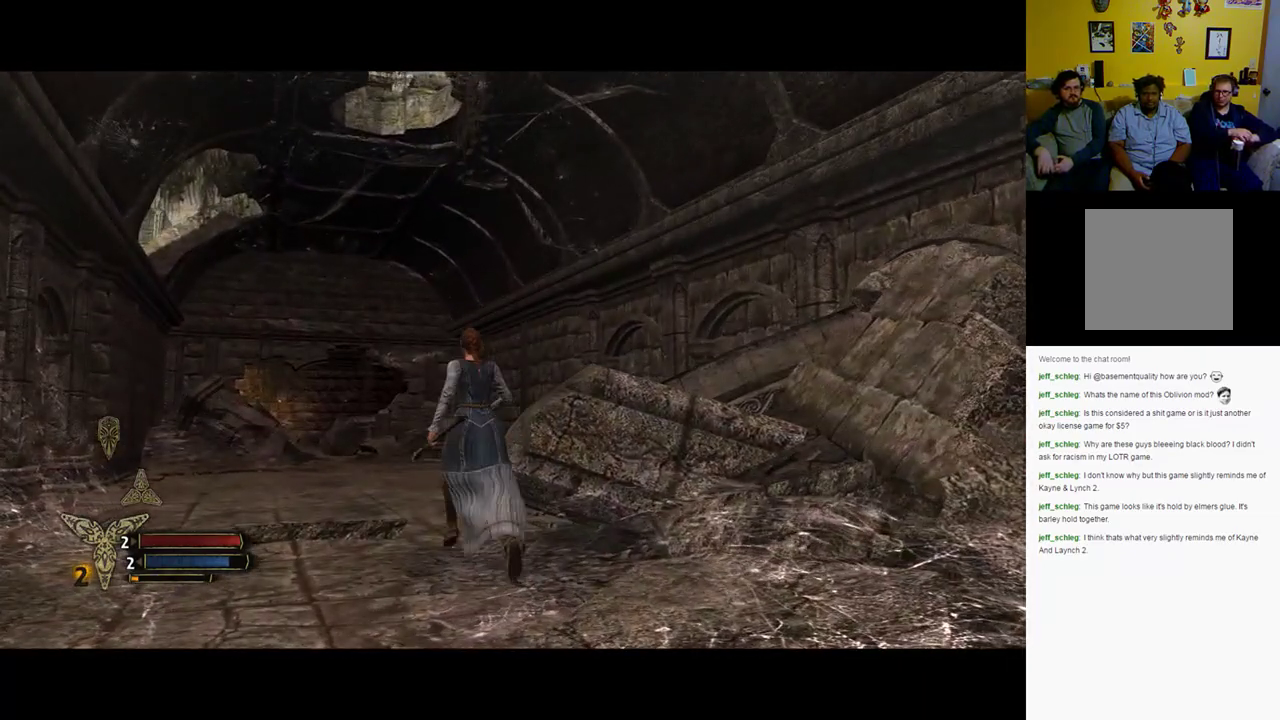
{"buttons": [], "left_stick": "up-left", "right_stick": "center", "events": []}
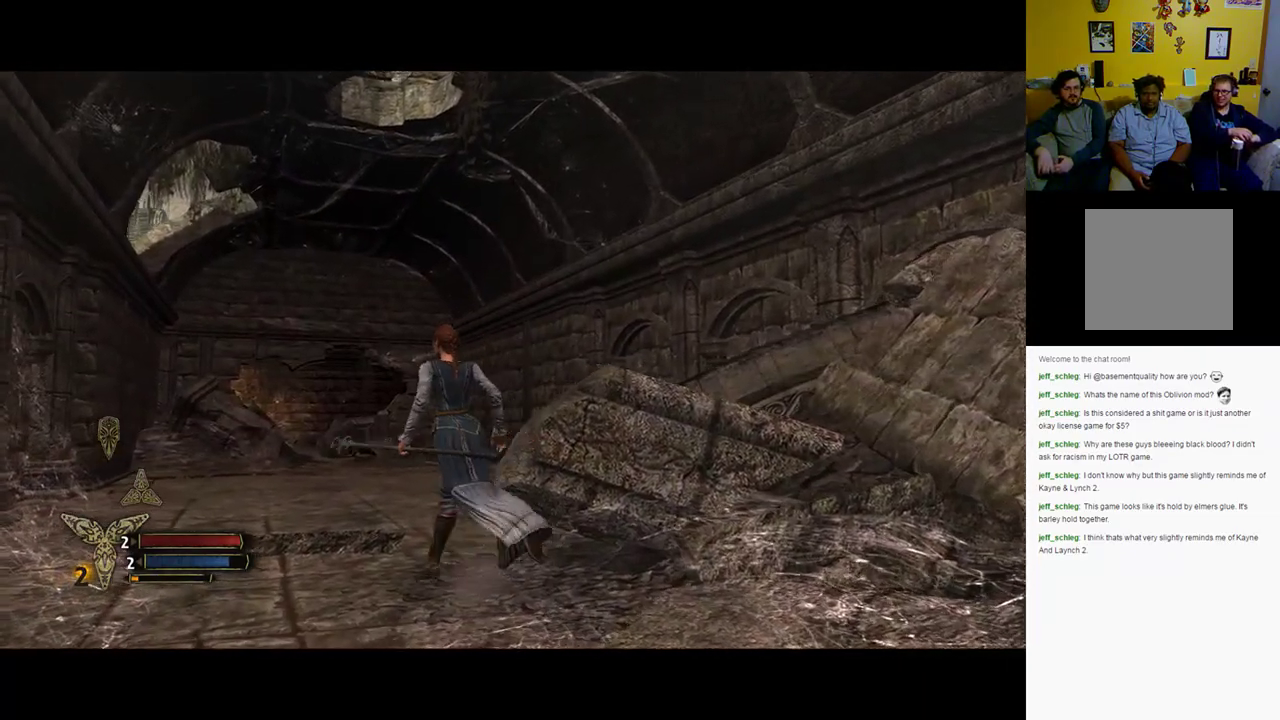
{"buttons": [], "left_stick": "up-left", "right_stick": "center", "events": []}
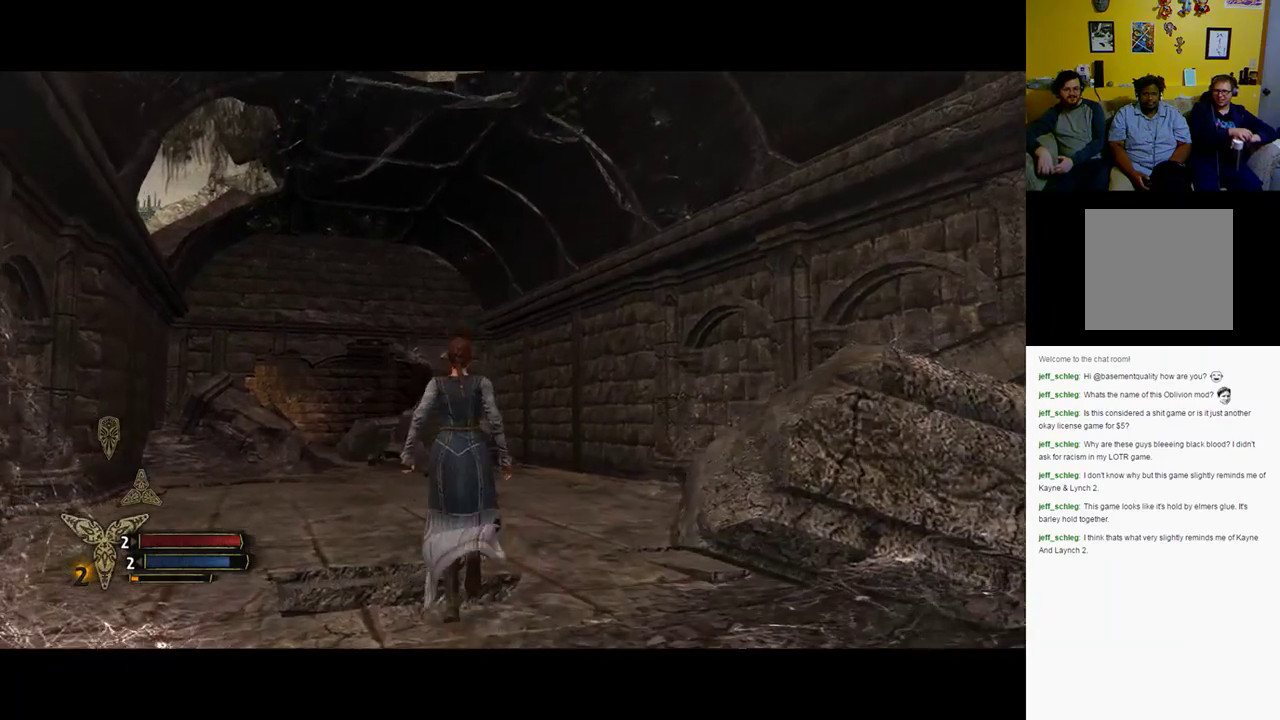
{"buttons": [], "left_stick": "up", "right_stick": "left", "events": [[67, "left_stick", "up"], [483, "right_stick", "left"]]}
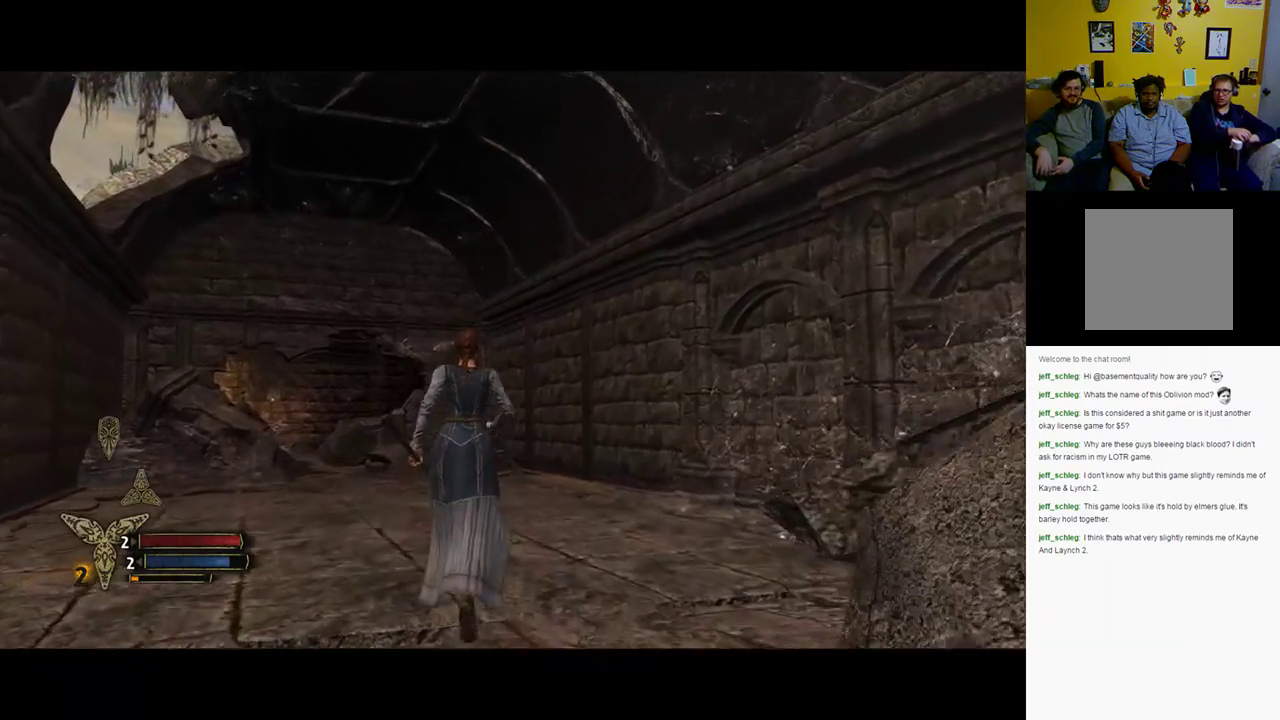
{"buttons": [], "left_stick": "up", "right_stick": "left", "events": []}
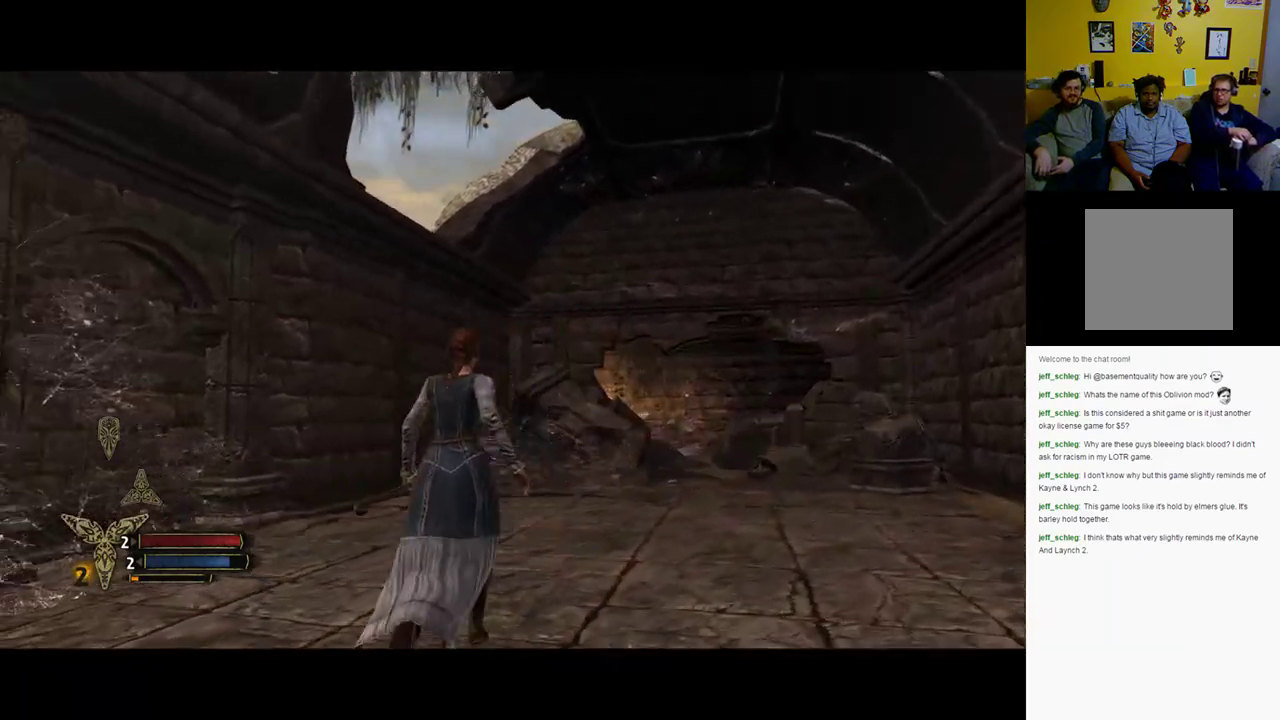
{"buttons": [], "left_stick": "up-right", "right_stick": "left", "events": [[150, "left_stick", "up-right"]]}
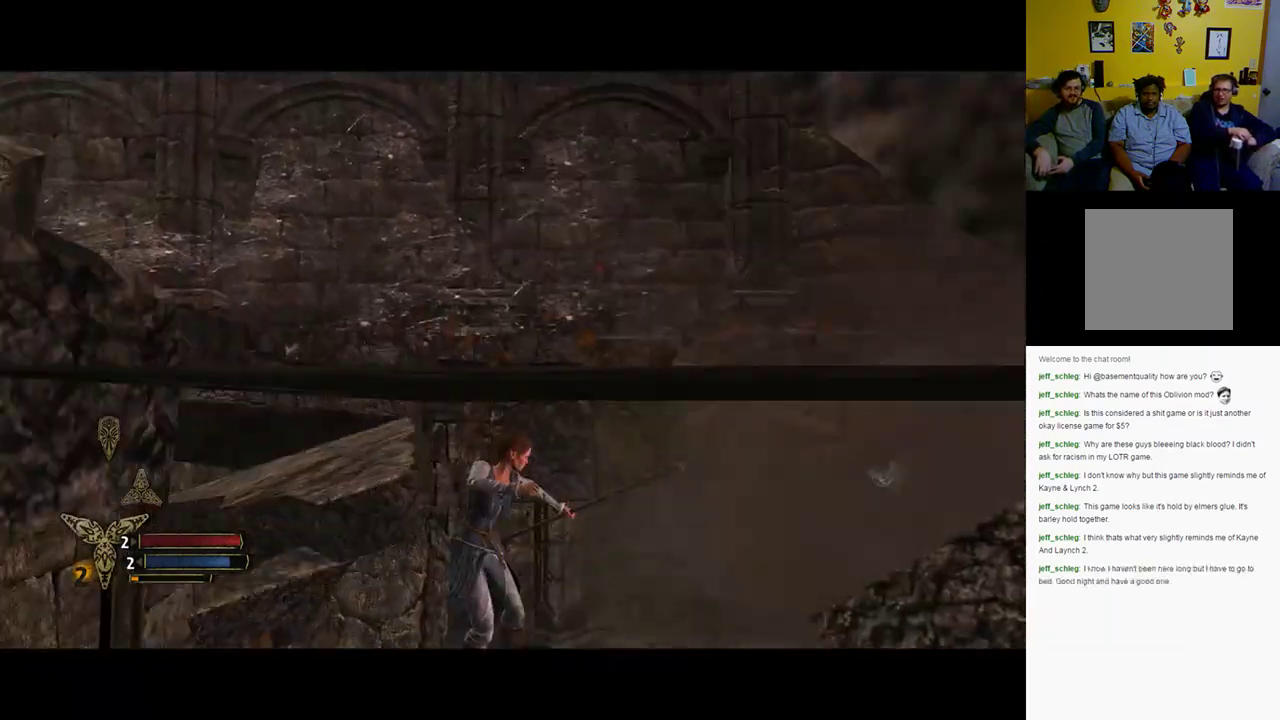
{"buttons": [], "left_stick": "center", "right_stick": "center", "events": [[100, "right_stick", "center"], [417, "left_stick", "center"]]}
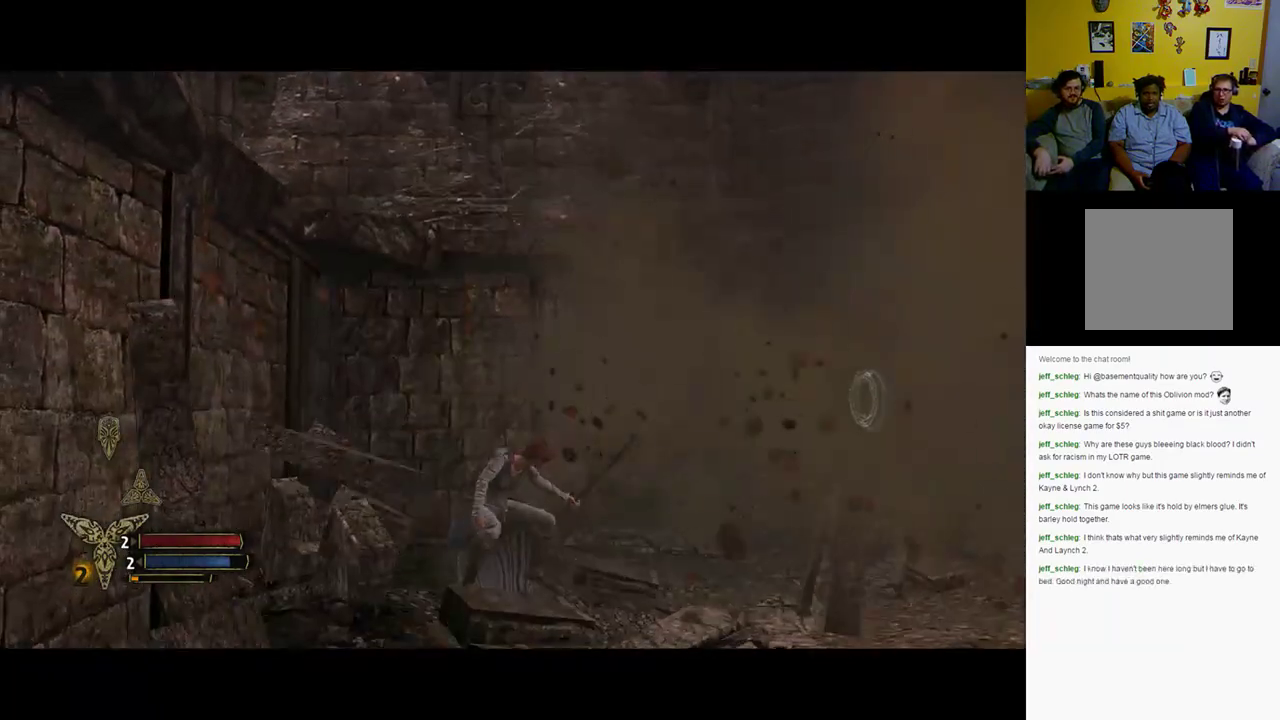
{"buttons": [], "left_stick": "center", "right_stick": "right", "events": [[83, "left_stick", "down"], [83, "right_stick", "right"], [133, "left_stick", "down-right"], [400, "left_stick", "center"]]}
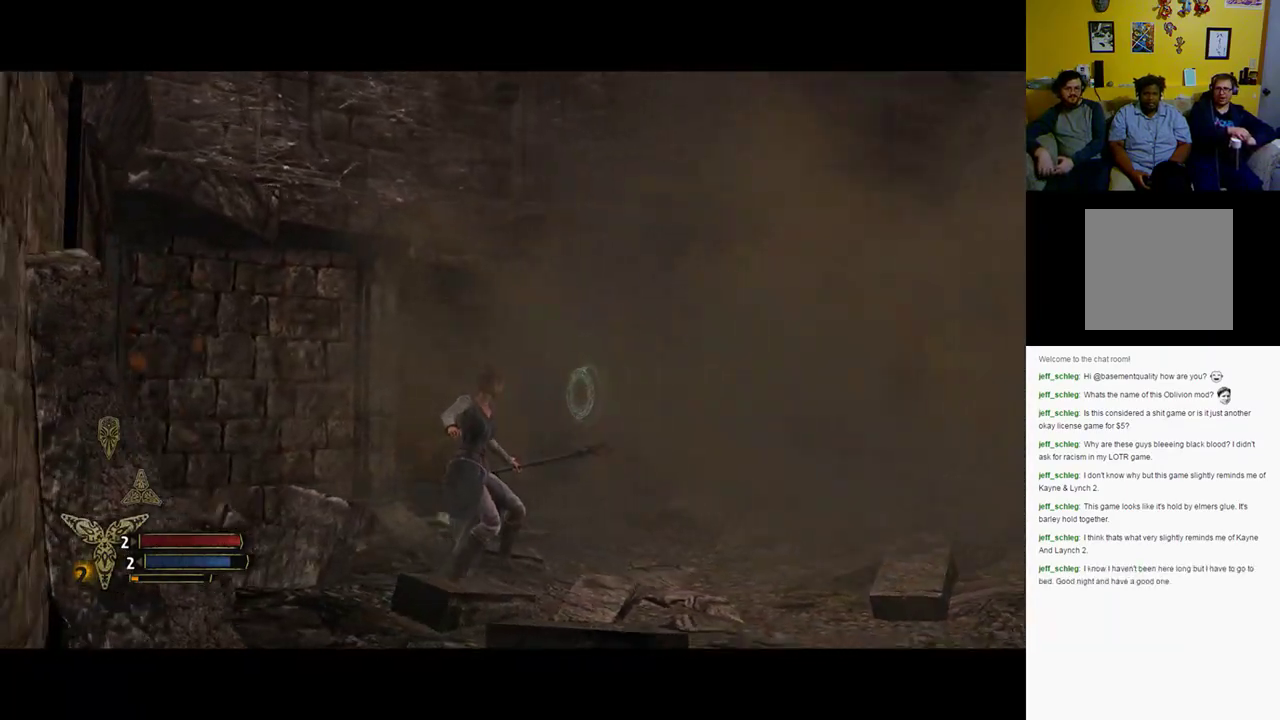
{"buttons": [], "left_stick": "up", "right_stick": "center", "events": [[150, "left_stick", "up-right"], [217, "right_stick", "center"], [433, "left_stick", "up"]]}
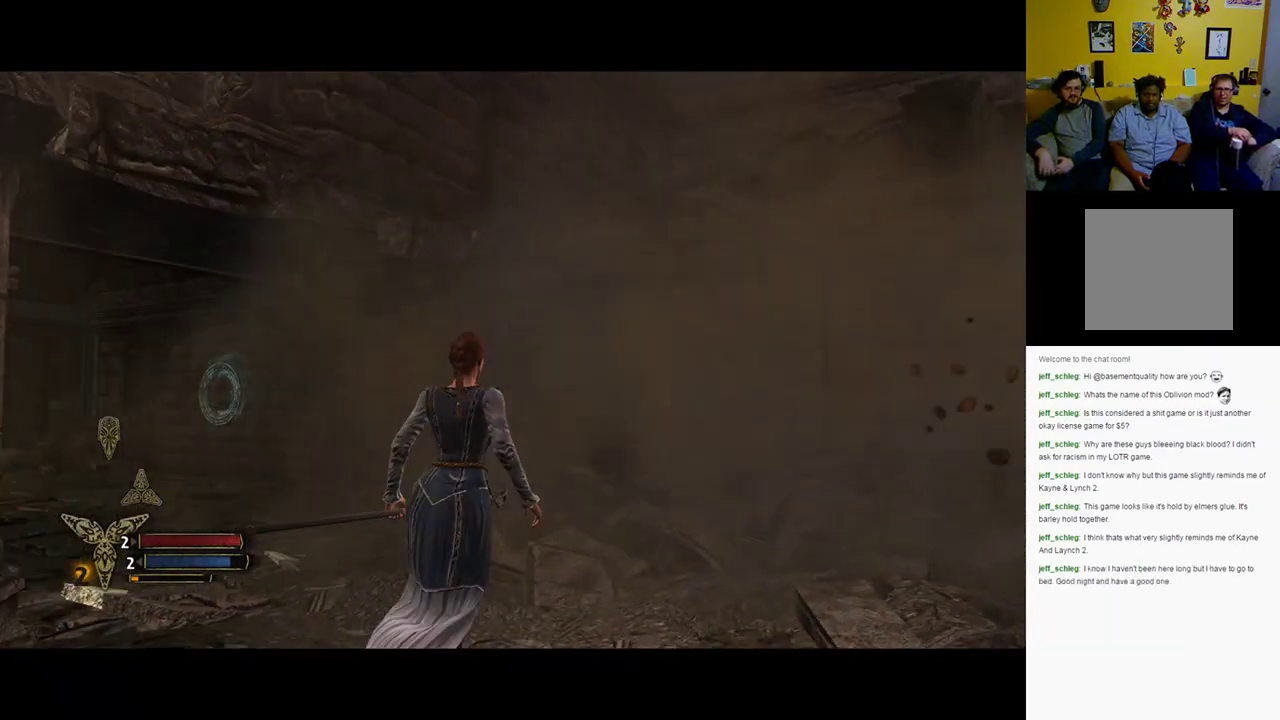
{"buttons": [], "left_stick": "up", "right_stick": "center", "events": []}
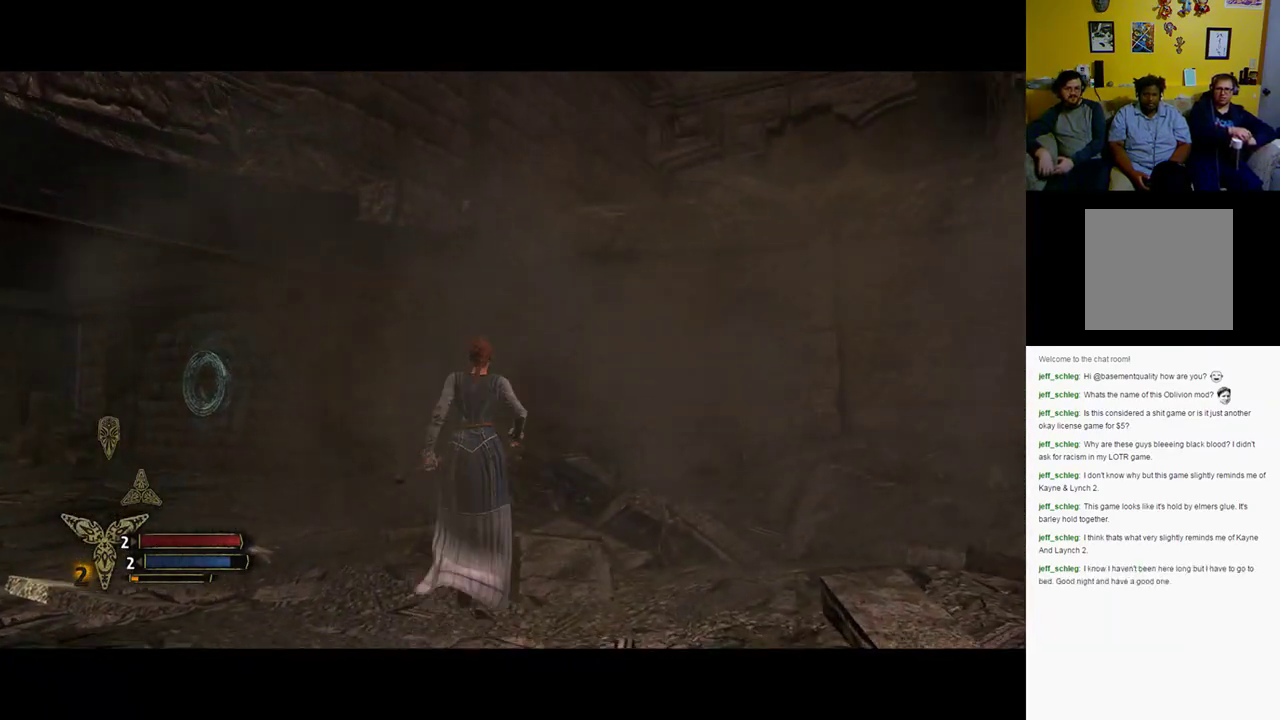
{"buttons": [], "left_stick": "up-left", "right_stick": "left", "events": [[217, "left_stick", "up-left"], [467, "right_stick", "left"]]}
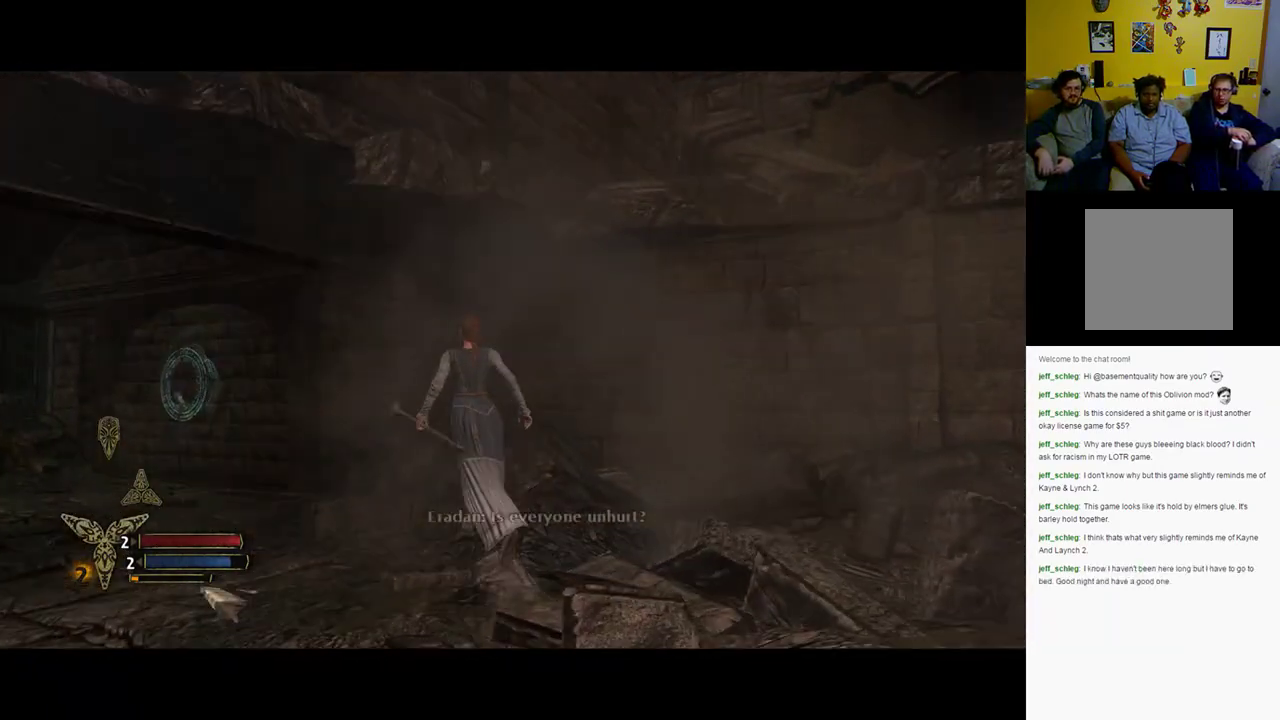
{"buttons": [], "left_stick": "up-left", "right_stick": "center", "events": [[433, "right_stick", "center"]]}
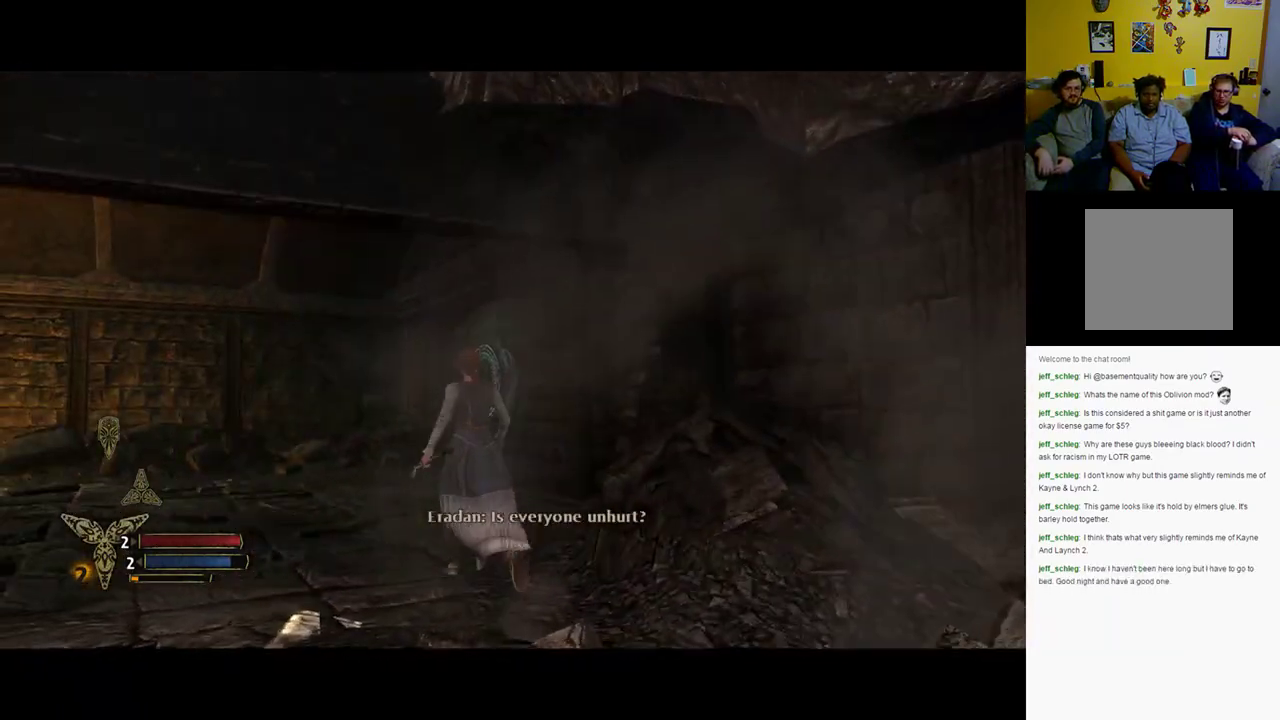
{"buttons": [], "left_stick": "up-left", "right_stick": "left", "events": [[217, "right_stick", "left"]]}
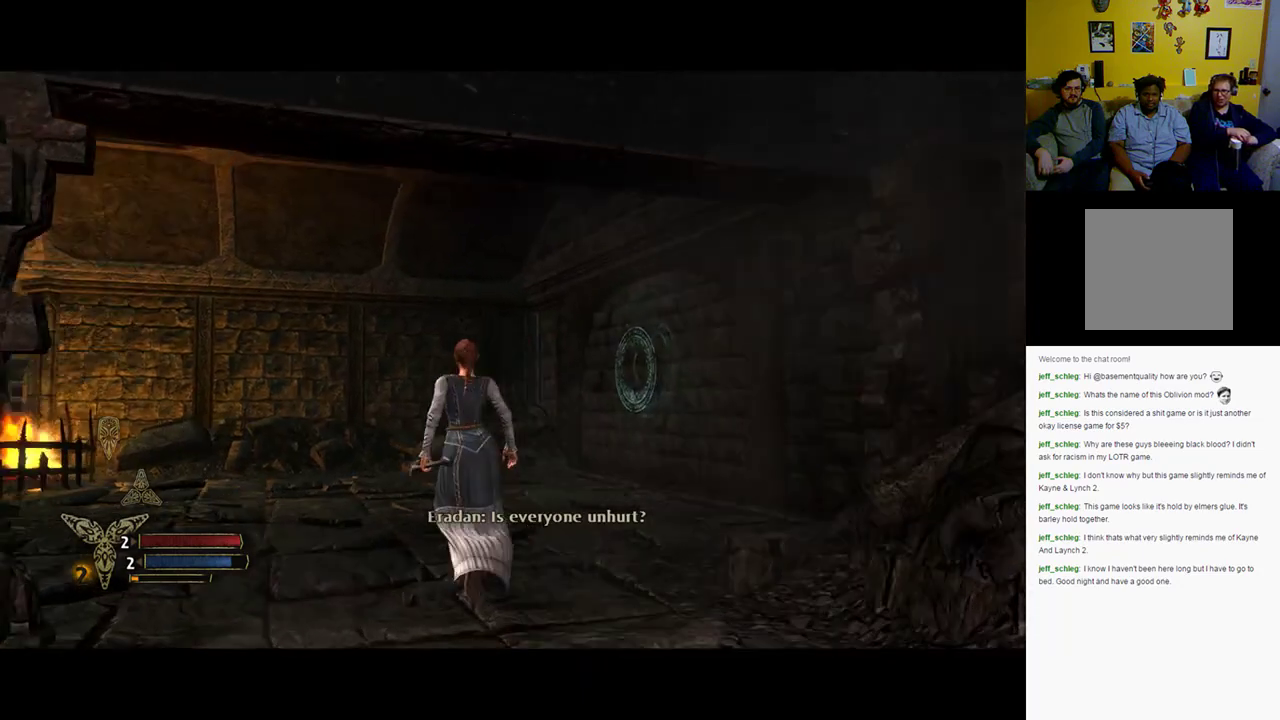
{"buttons": [], "left_stick": "up", "right_stick": "center", "events": [[133, "left_stick", "up"], [183, "right_stick", "center"]]}
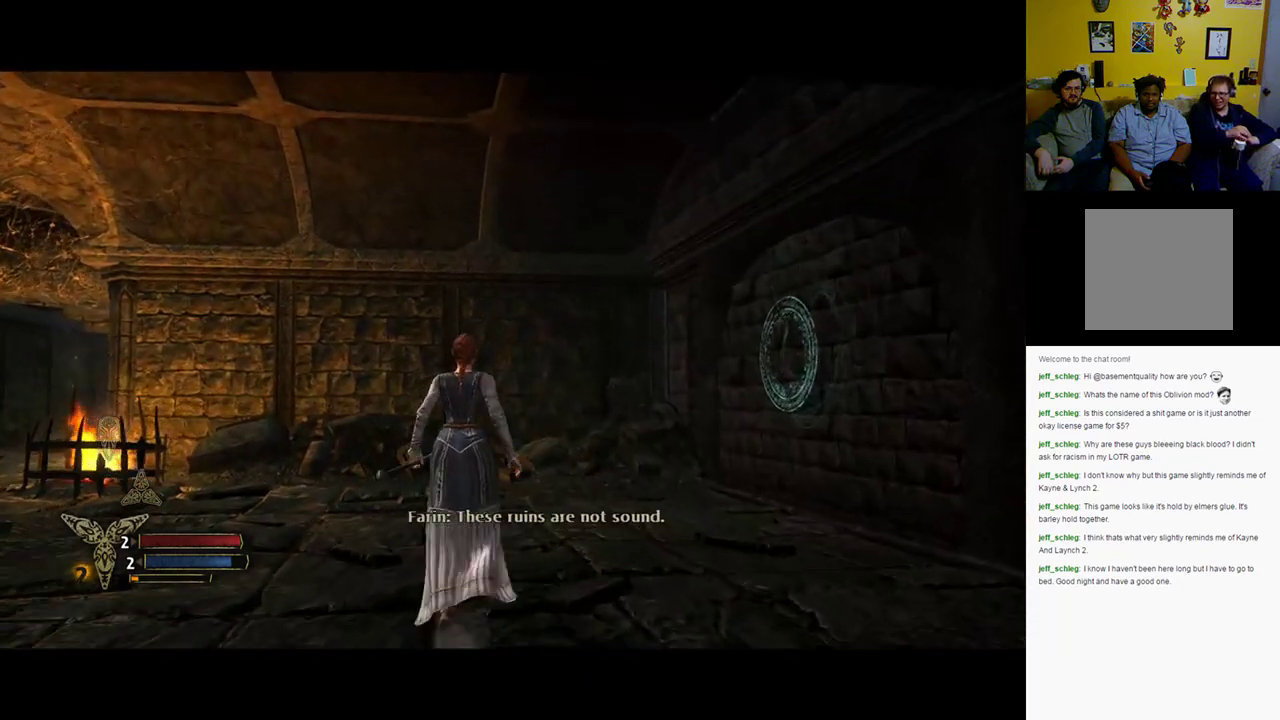
{"buttons": [], "left_stick": "up-left", "right_stick": "left", "events": [[150, "right_stick", "left"], [483, "left_stick", "up-left"]]}
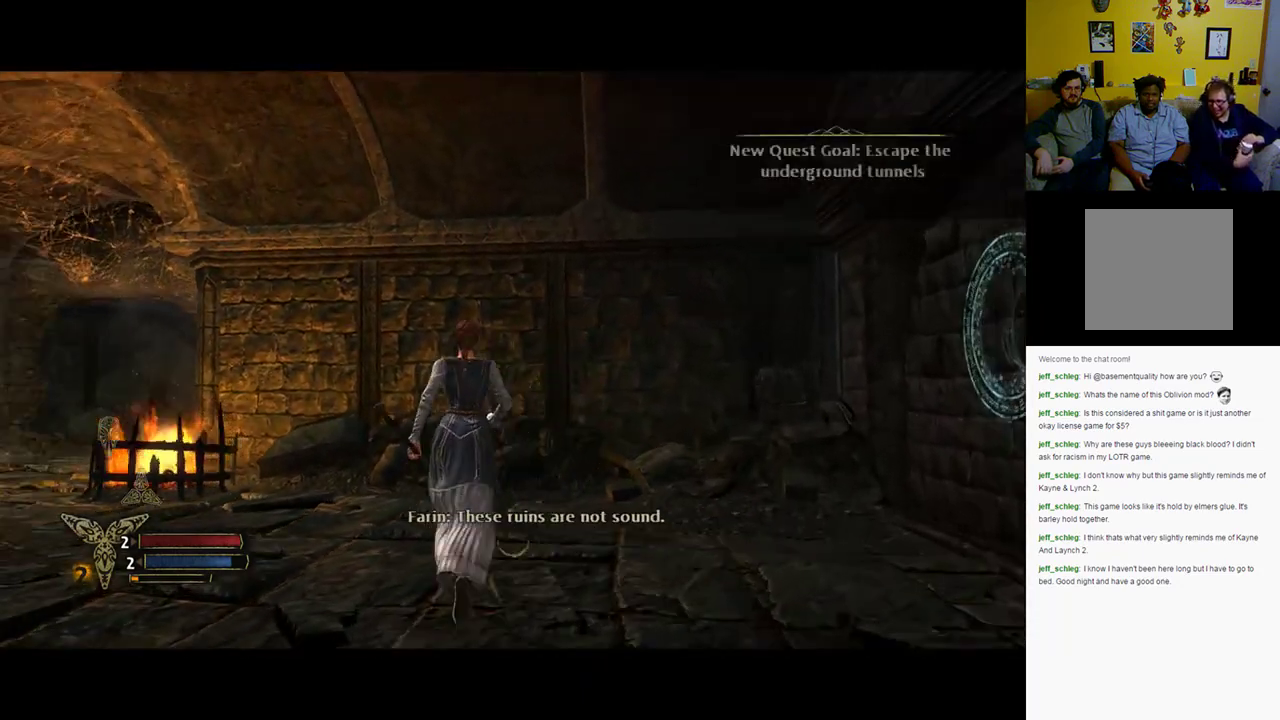
{"buttons": [], "left_stick": "up-left", "right_stick": "left", "events": []}
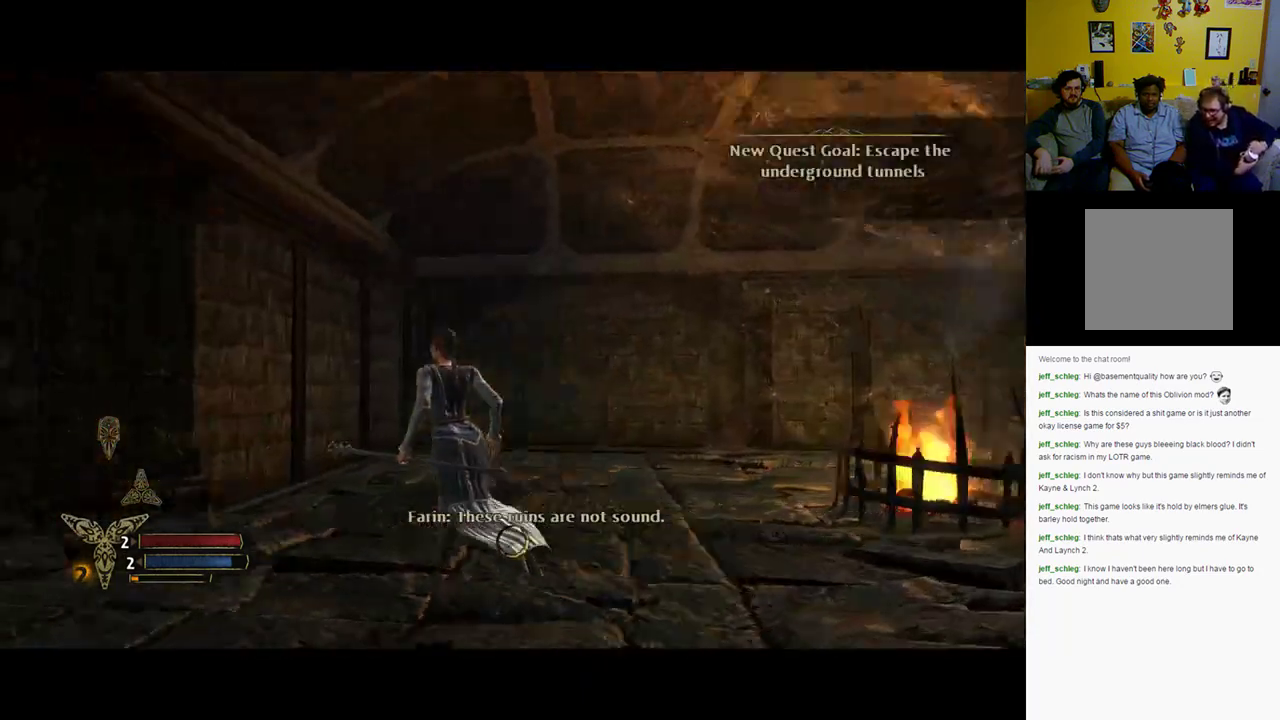
{"buttons": [], "left_stick": "up-right", "right_stick": "center", "events": [[283, "left_stick", "up"], [283, "right_stick", "center"], [500, "left_stick", "up-right"]]}
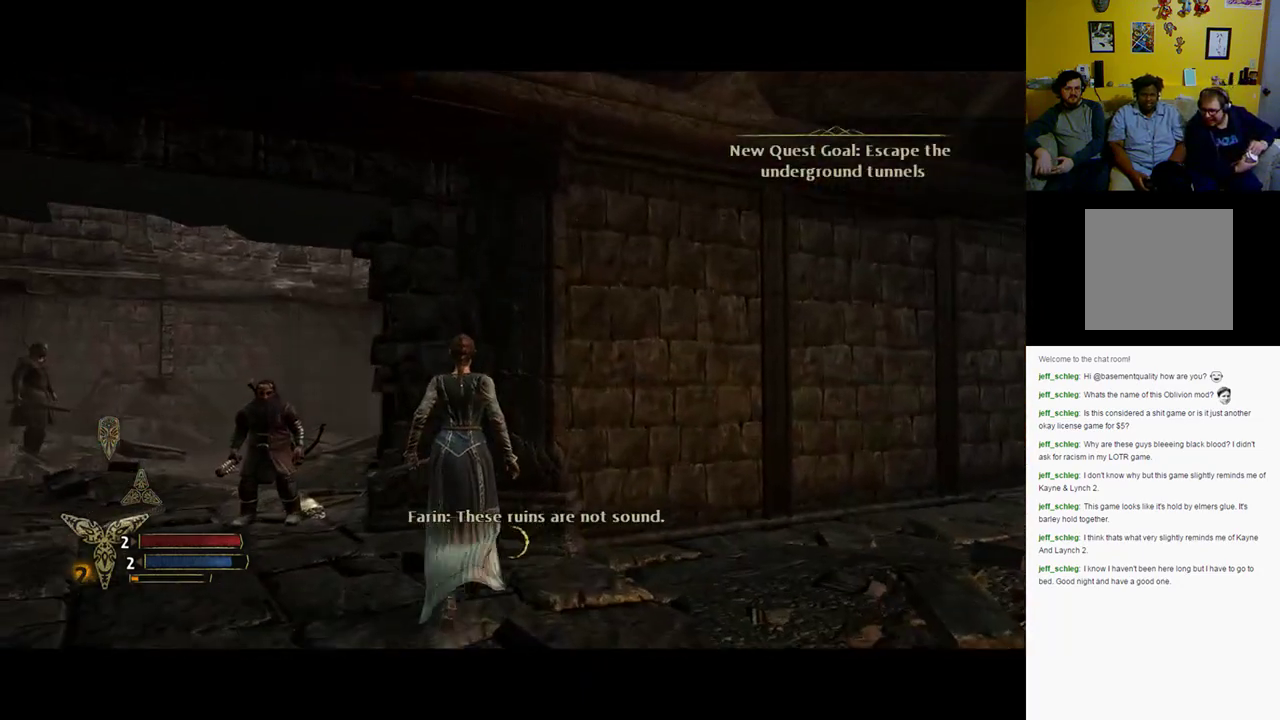
{"buttons": [], "left_stick": "up-right", "right_stick": "right", "events": [[133, "right_stick", "right"]]}
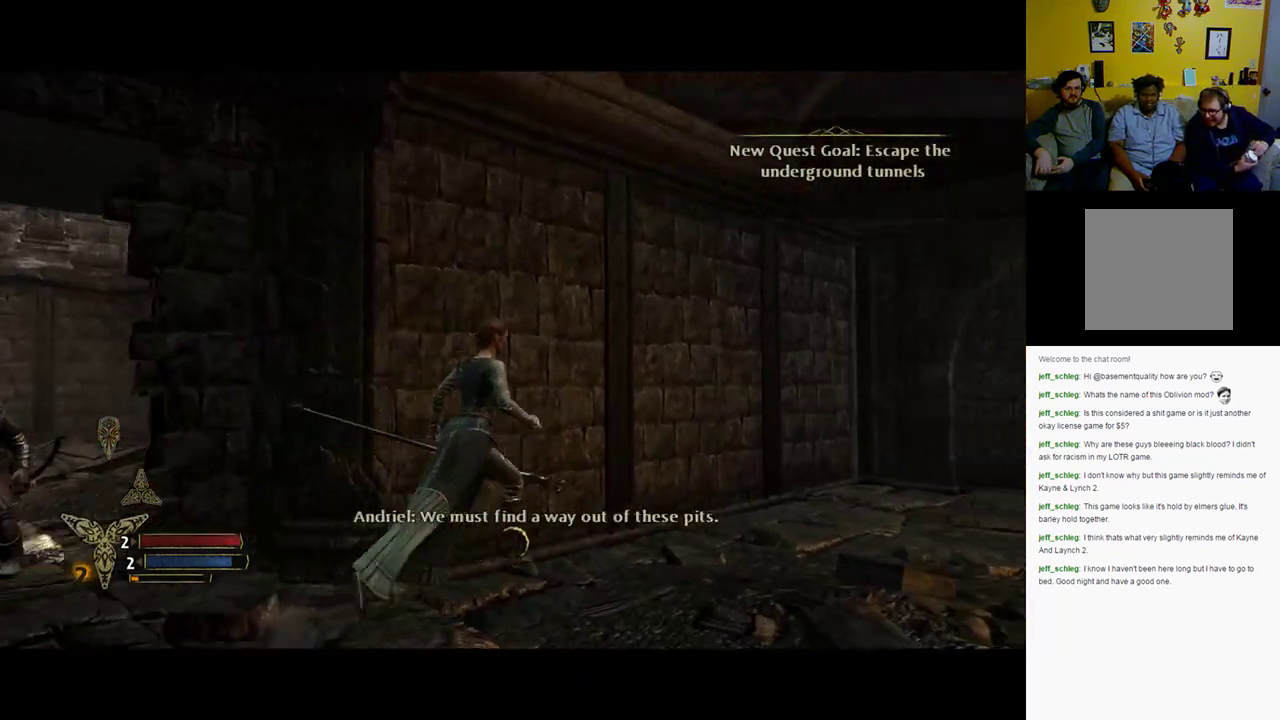
{"buttons": [], "left_stick": "up", "right_stick": "center", "events": [[417, "left_stick", "up"], [417, "right_stick", "center"]]}
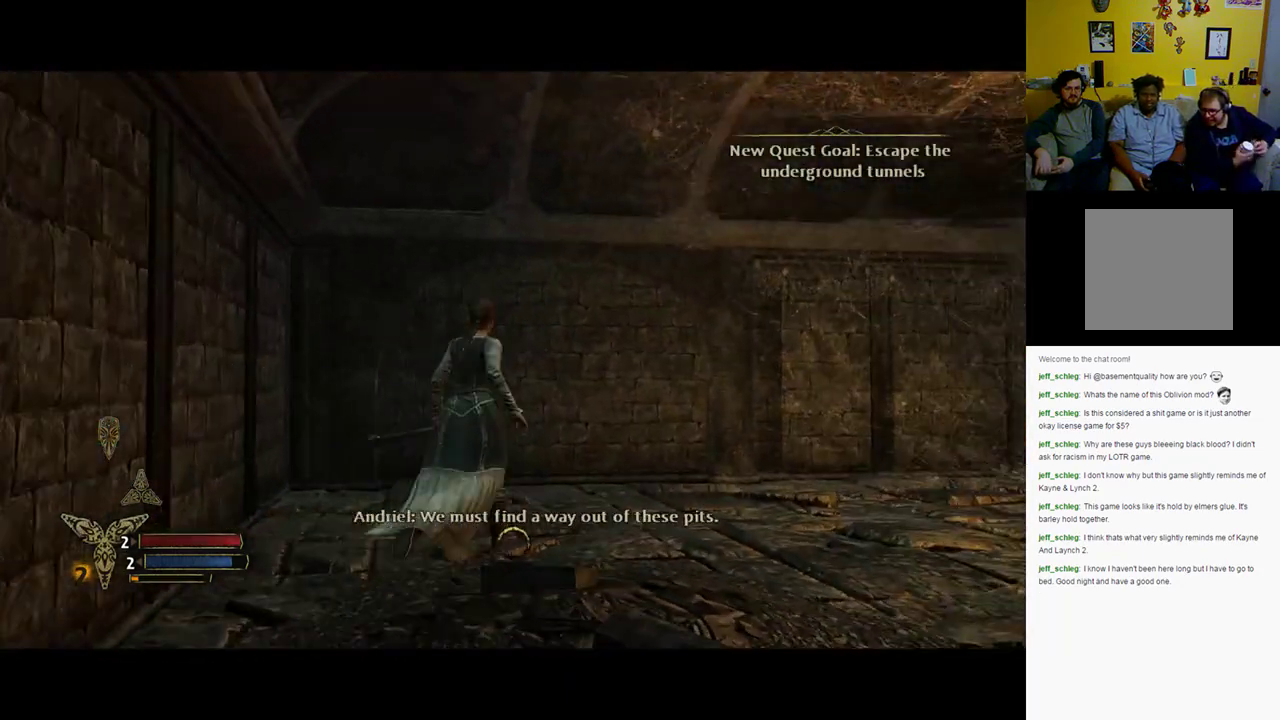
{"buttons": [], "left_stick": "up", "right_stick": "right", "events": [[150, "right_stick", "right"]]}
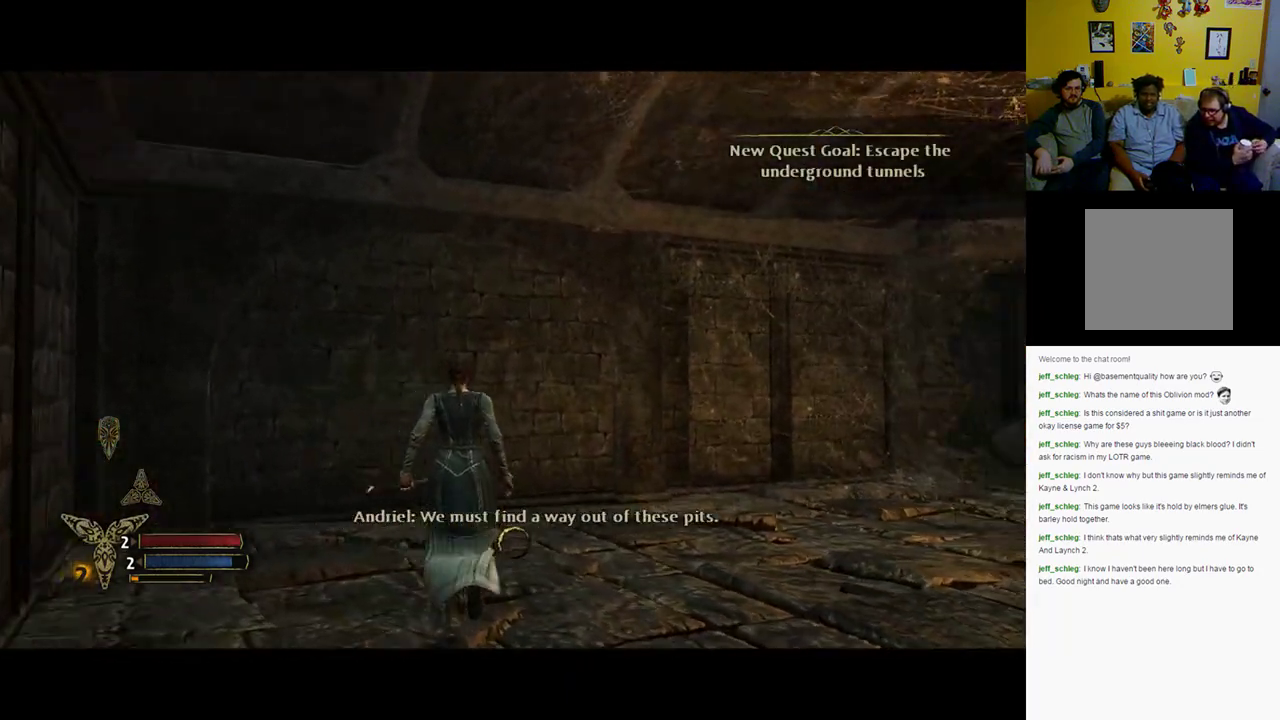
{"buttons": [], "left_stick": "up", "right_stick": "right", "events": []}
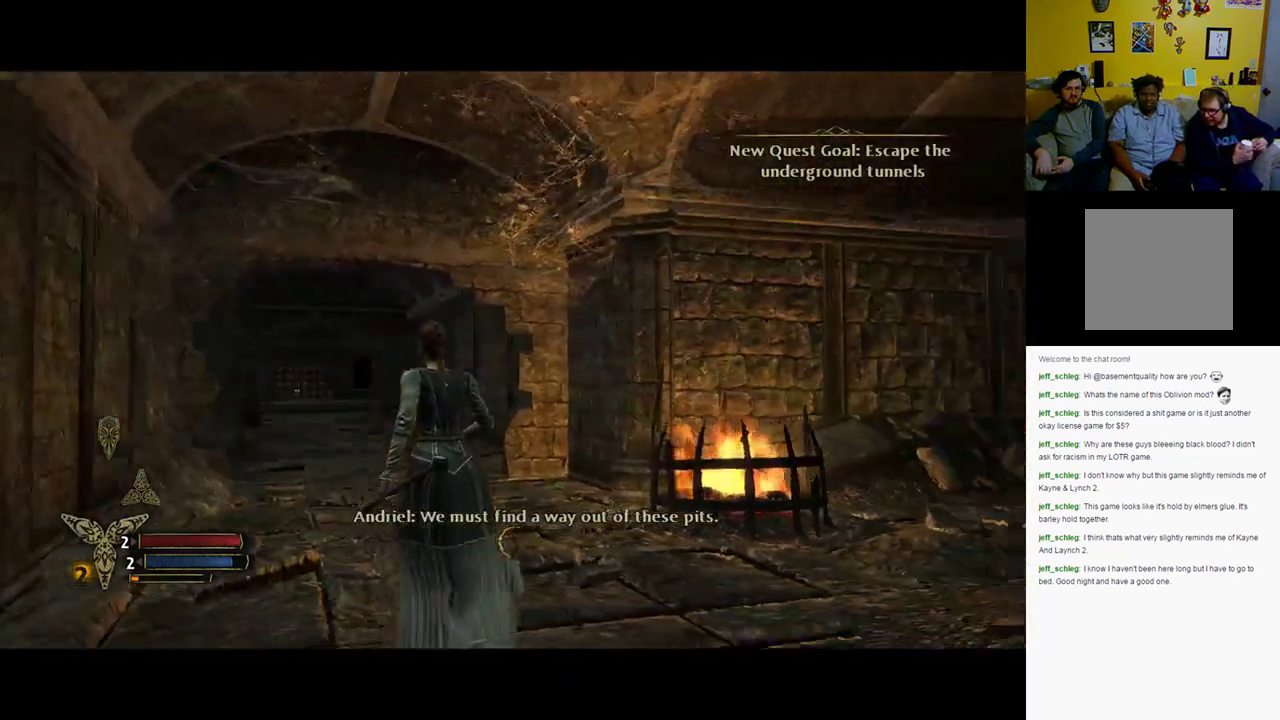
{"buttons": [], "left_stick": "up-left", "right_stick": "center", "events": [[150, "right_stick", "center"], [433, "left_stick", "up-left"]]}
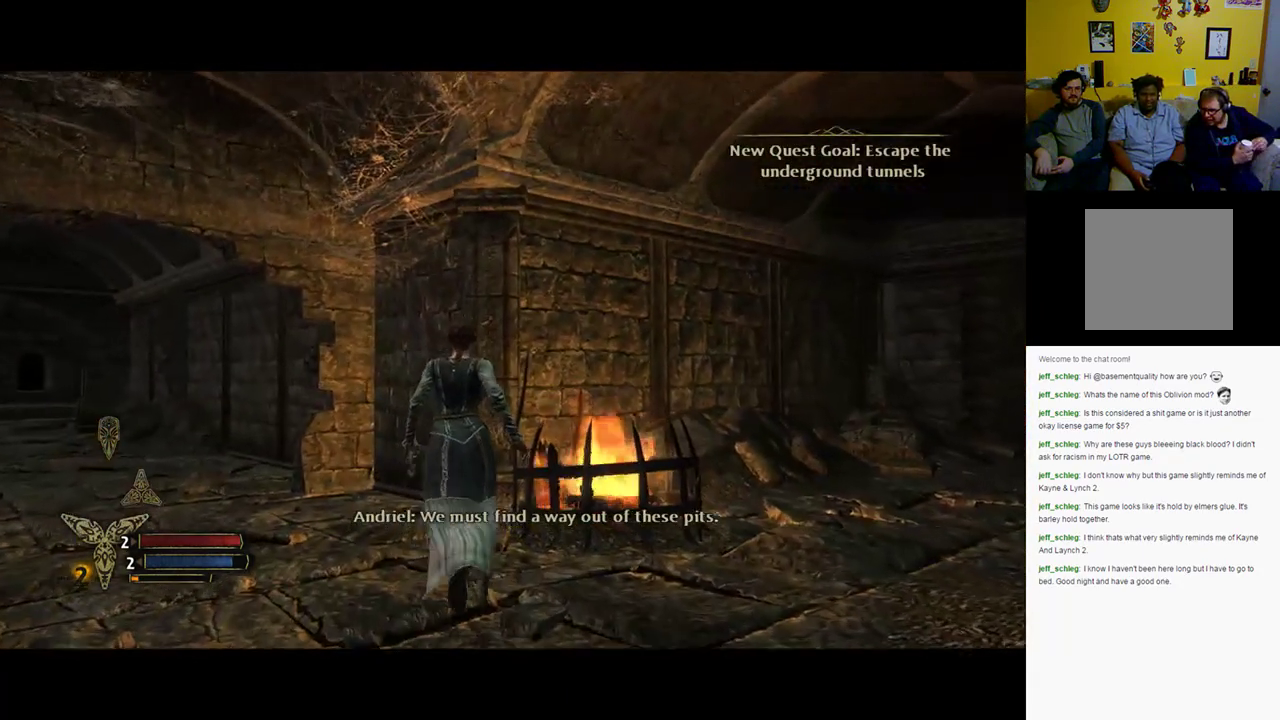
{"buttons": [], "left_stick": "up-left", "right_stick": "right", "events": [[400, "right_stick", "right"]]}
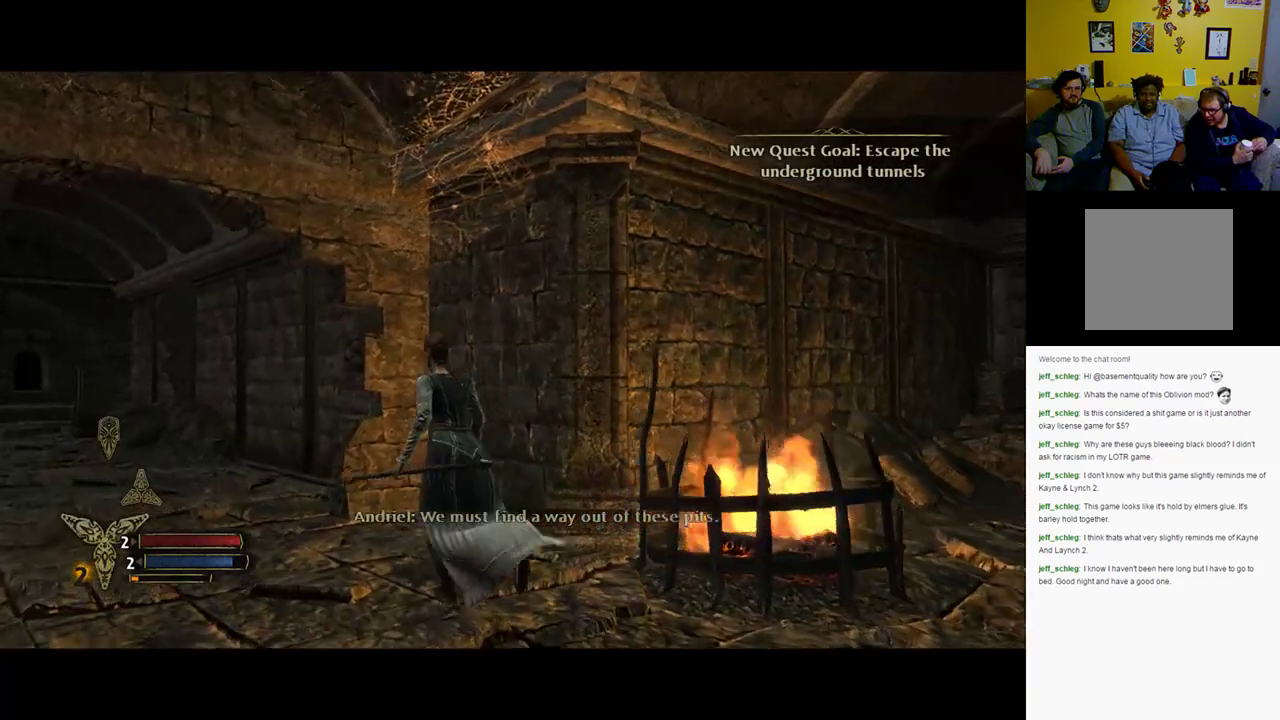
{"buttons": [], "left_stick": "down-right", "right_stick": "center", "events": [[367, "left_stick", "down"], [450, "left_stick", "down-right"], [500, "right_stick", "center"]]}
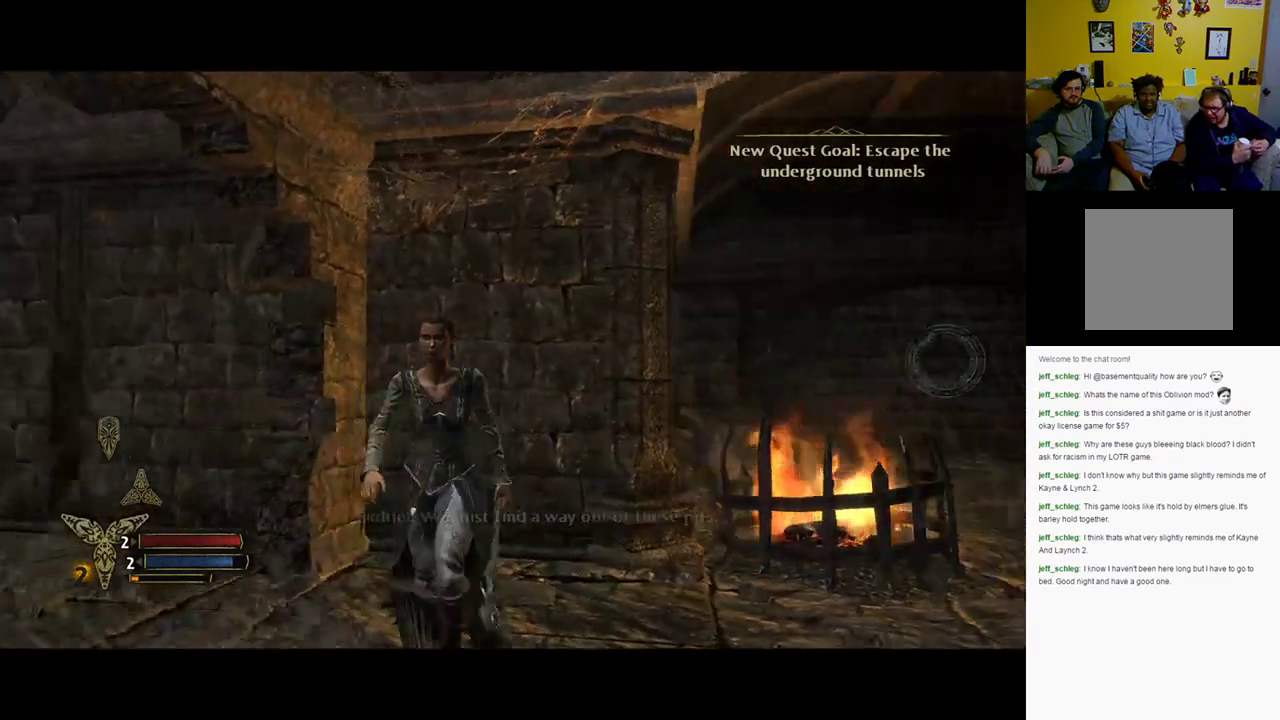
{"buttons": [], "left_stick": "right", "right_stick": "center", "events": [[250, "left_stick", "right"]]}
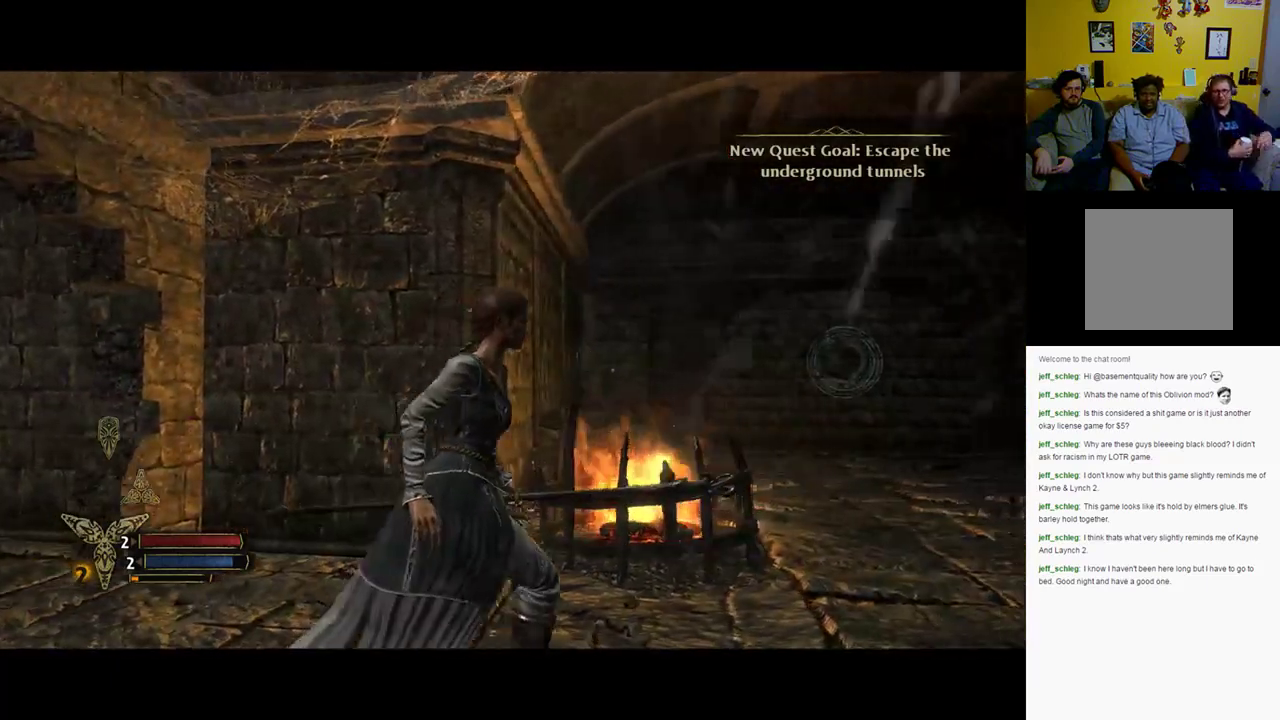
{"buttons": [], "left_stick": "right", "right_stick": "center", "events": []}